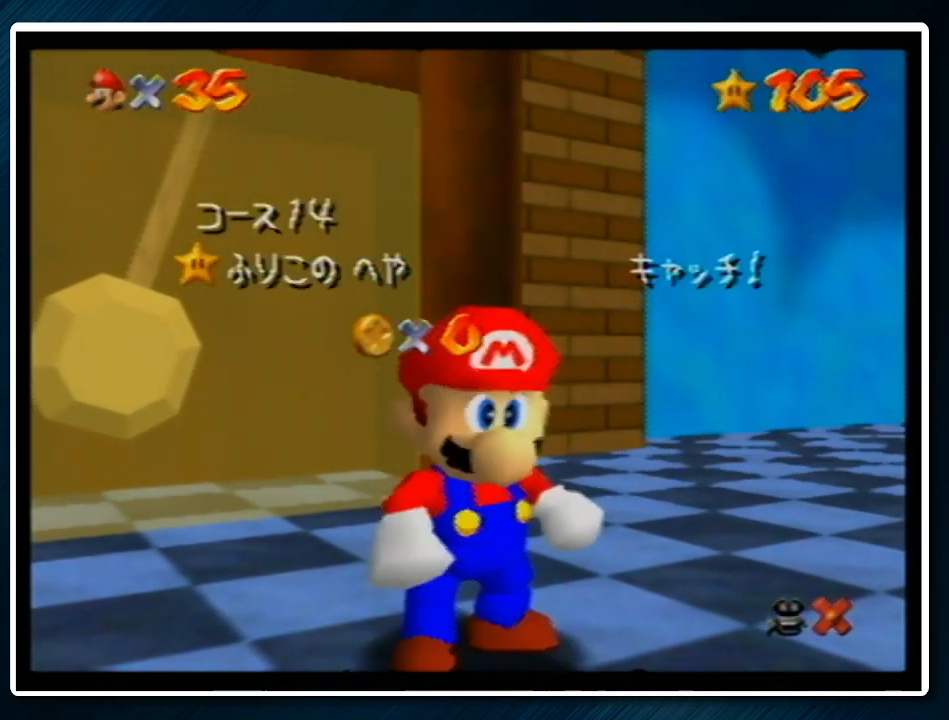
Gameplay with a controller (Nintendo layout); each line is a JSON object with the inputs held at the frame after it. "events" lists button and stick changes between this image and that frame as [ms after this image, input, new state], when the widget could be followed in between. Not read: L1 L3 R3.
{"buttons": [], "left_stick": "down", "events": [[333, "left_stick", "down"]]}
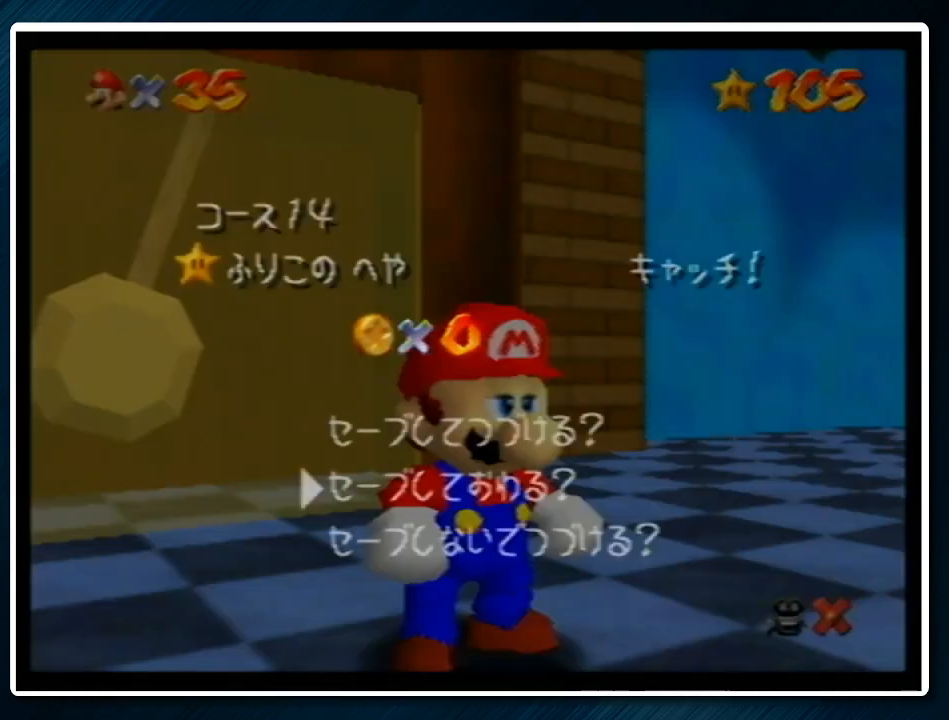
{"buttons": [], "left_stick": "down-left", "events": [[100, "A", "down"], [167, "left_stick", "left"], [233, "left_stick", "up-left"], [267, "A", "up"], [467, "left_stick", "down-left"]]}
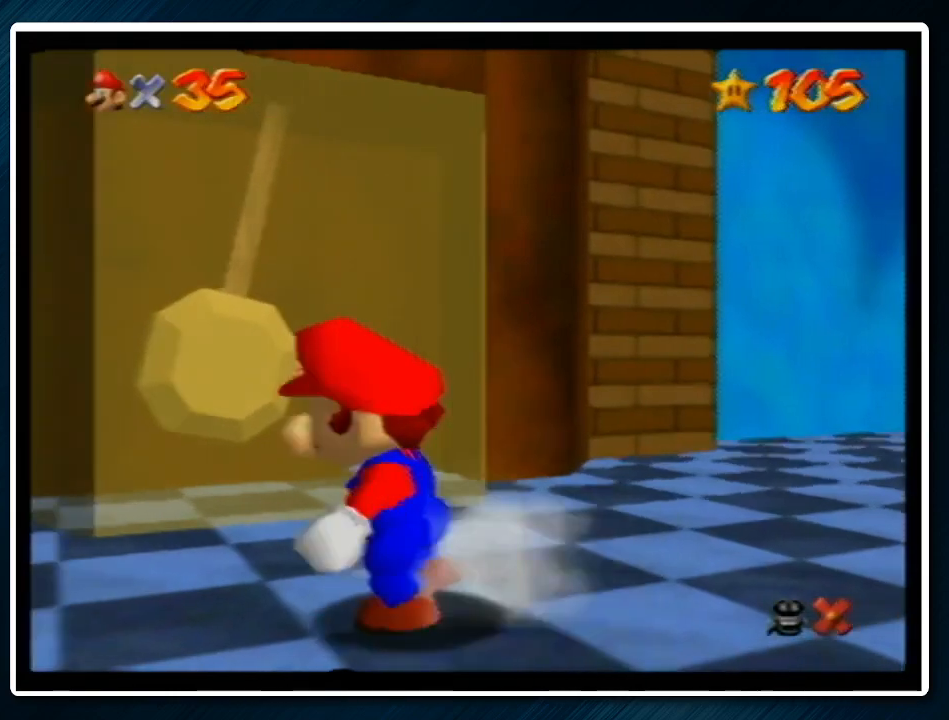
{"buttons": [], "left_stick": "up", "events": [[67, "left_stick", "down"], [267, "left_stick", "right"], [367, "left_stick", "up"]]}
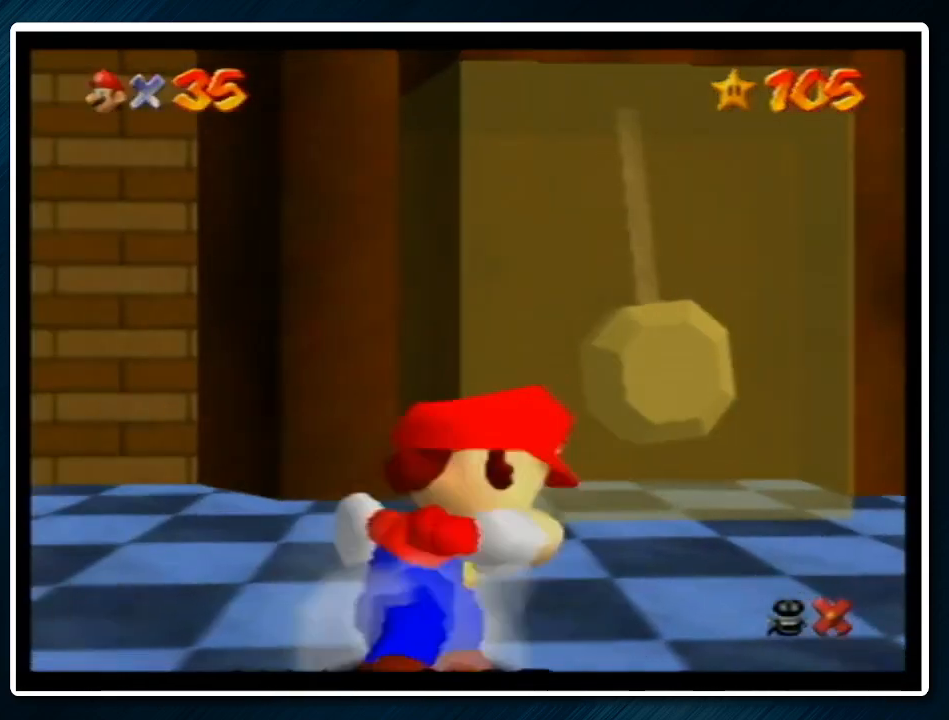
{"buttons": ["A"], "left_stick": "right", "events": [[133, "A", "down"], [433, "left_stick", "right"]]}
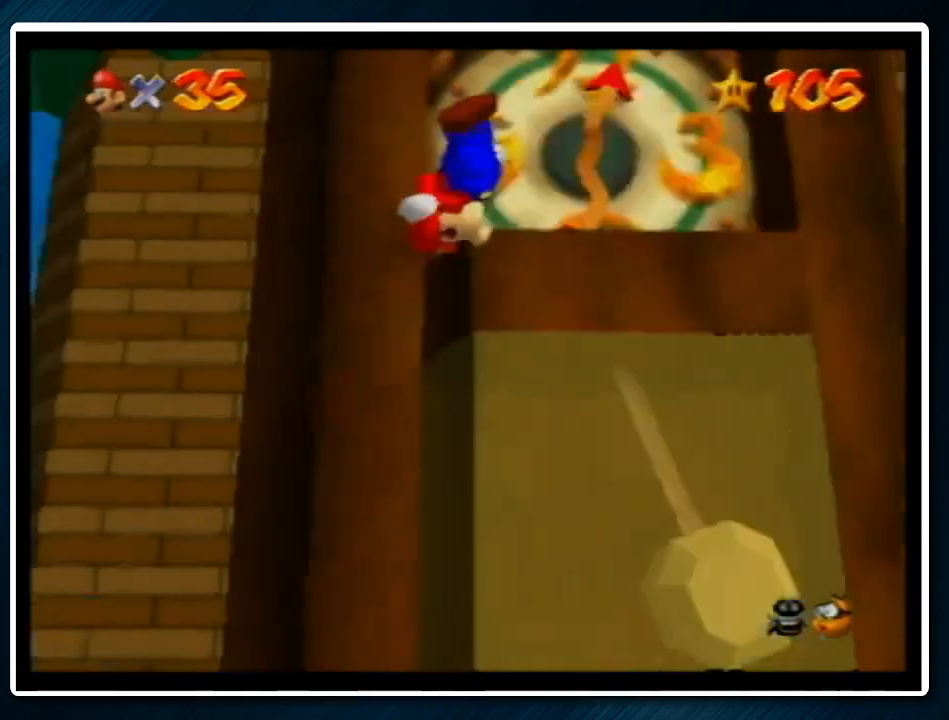
{"buttons": ["A"], "left_stick": "up-right", "events": [[133, "A", "up"], [300, "left_stick", "up-right"], [433, "A", "down"]]}
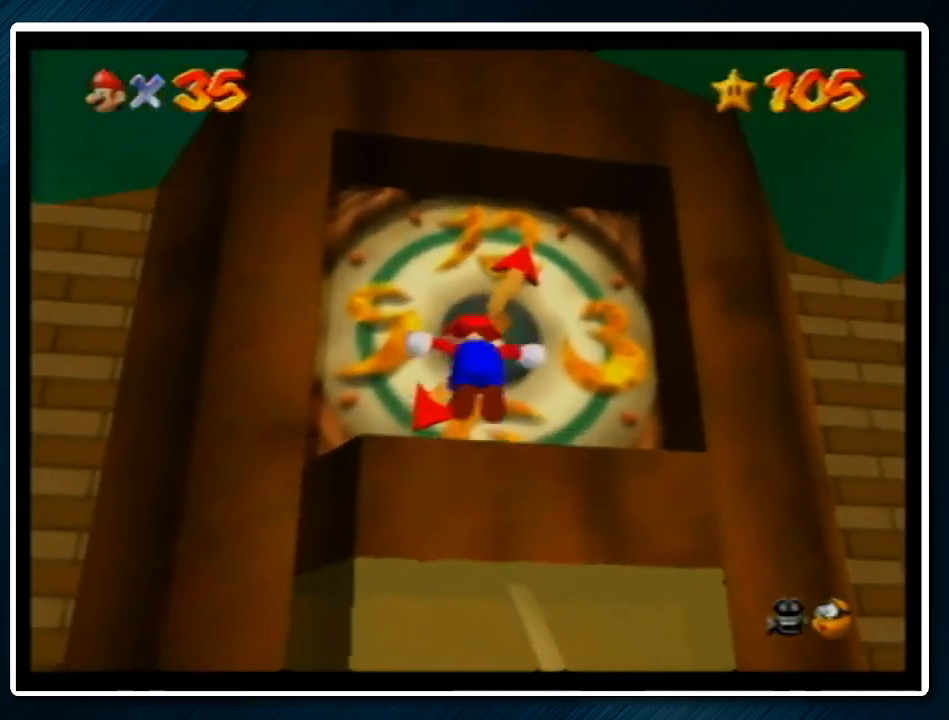
{"buttons": [], "left_stick": "up", "events": [[33, "left_stick", "up"], [167, "B", "down"], [233, "A", "up"], [233, "B", "up"]]}
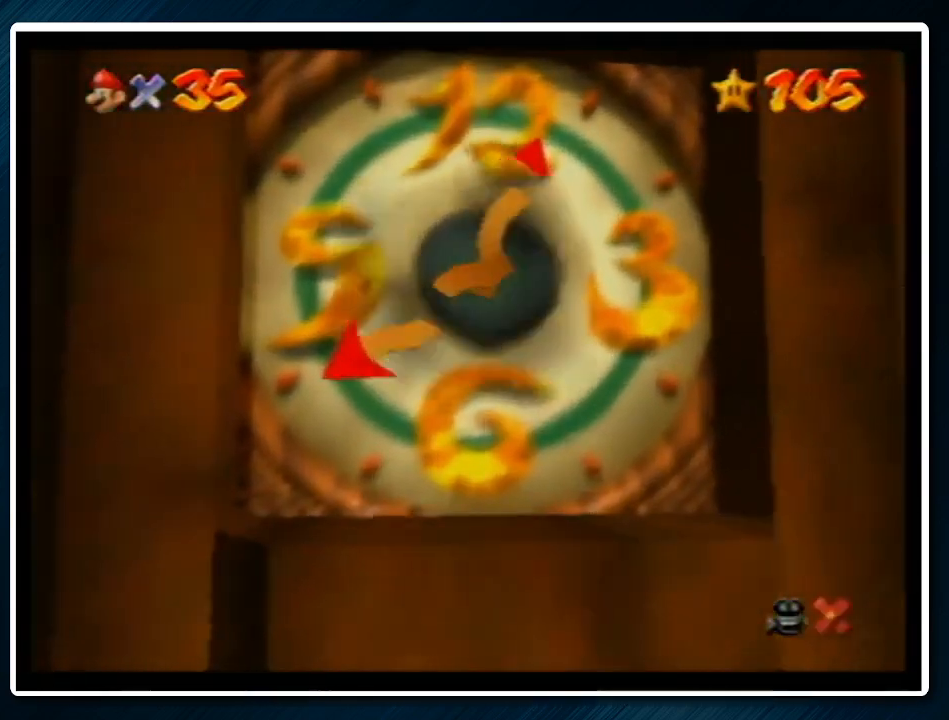
{"buttons": ["A", "B"], "left_stick": "center", "events": [[167, "A", "down"], [167, "left_stick", "center"], [267, "A", "up"], [300, "B", "down"], [367, "A", "down"], [400, "B", "up"], [433, "A", "up"], [467, "B", "down"], [500, "A", "down"]]}
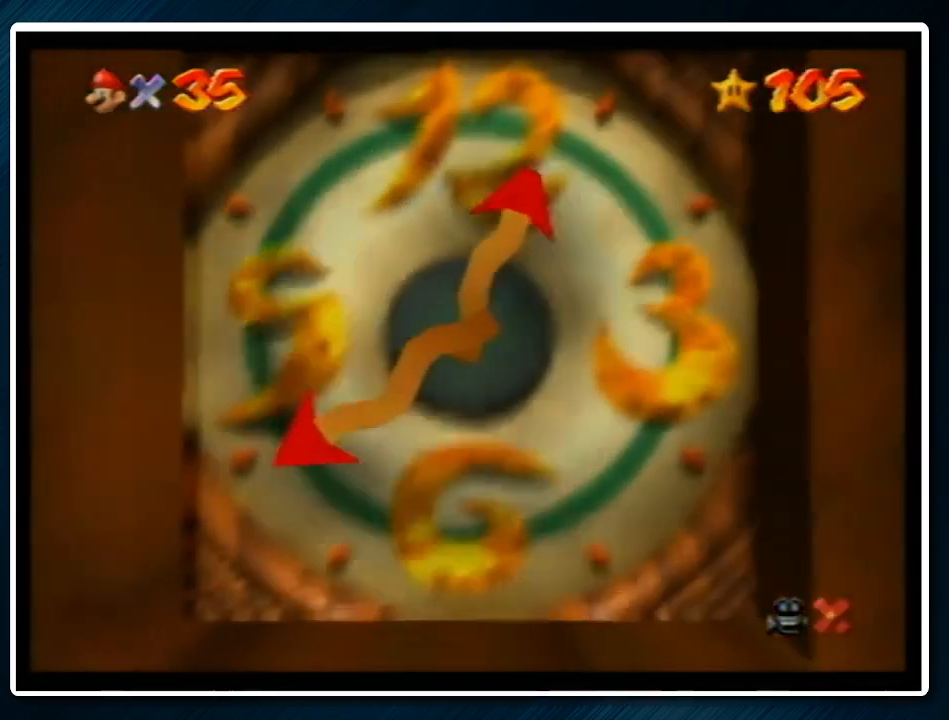
{"buttons": ["A", "B"], "left_stick": "center", "events": [[33, "B", "up"], [100, "A", "up"], [167, "A", "down"], [167, "B", "down"], [233, "A", "up"], [233, "B", "up"], [333, "A", "down"], [333, "B", "down"], [400, "A", "up"], [400, "B", "up"], [433, "B", "down"], [500, "A", "down"]]}
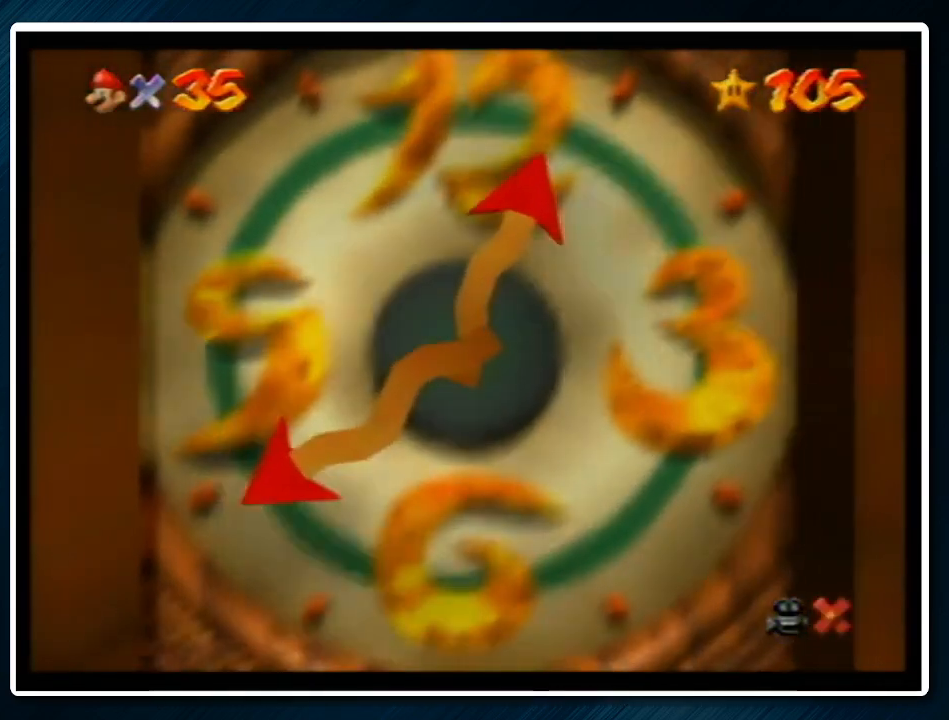
{"buttons": ["B"], "left_stick": "center", "events": [[33, "A", "up"], [33, "B", "up"], [167, "A", "down"], [167, "B", "down"], [233, "A", "up"], [233, "B", "up"], [333, "A", "down"], [333, "B", "down"], [400, "A", "up"], [400, "B", "up"], [467, "A", "down"], [467, "B", "down"], [500, "A", "up"]]}
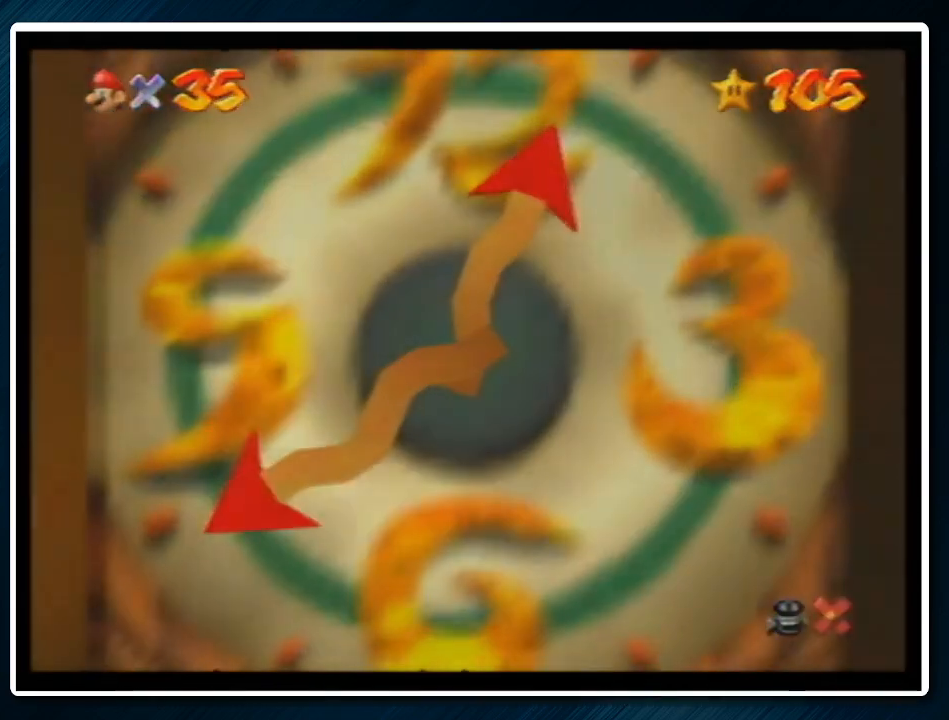
{"buttons": ["B"], "left_stick": "center", "events": [[67, "B", "up"], [133, "A", "down"], [133, "B", "down"], [200, "A", "up"], [233, "B", "up"], [300, "A", "down"], [333, "B", "down"], [367, "A", "up"], [400, "B", "up"], [467, "A", "down"], [467, "B", "down"], [500, "A", "up"]]}
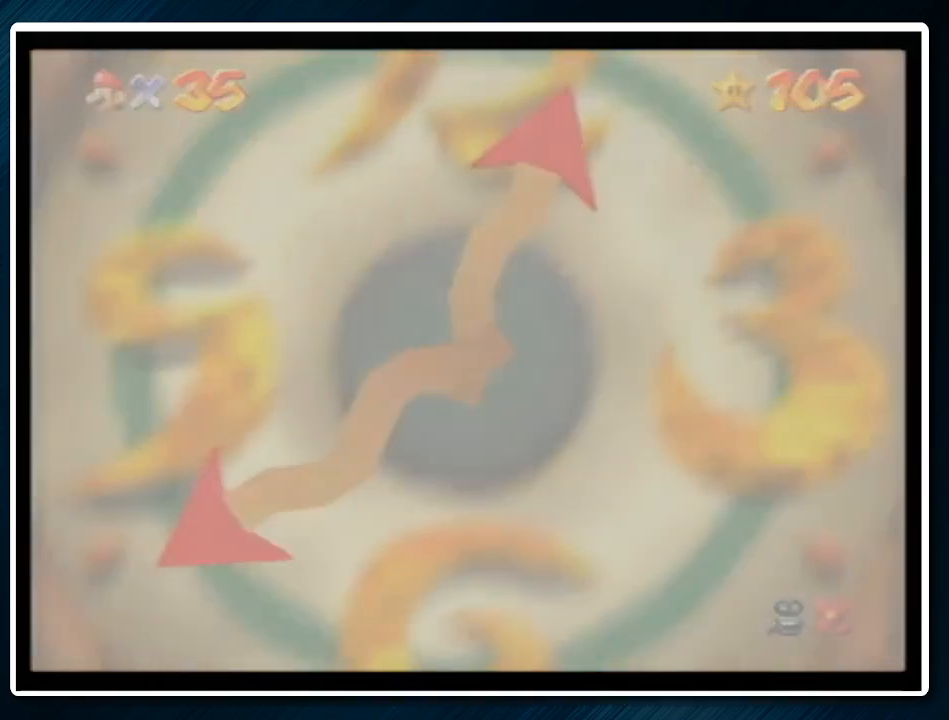
{"buttons": ["B"], "left_stick": "center", "events": [[33, "B", "up"], [133, "A", "down"], [167, "B", "down"], [200, "A", "up"], [233, "B", "up"], [300, "A", "down"], [333, "A", "up"], [333, "B", "down"], [467, "A", "down"], [500, "A", "up"]]}
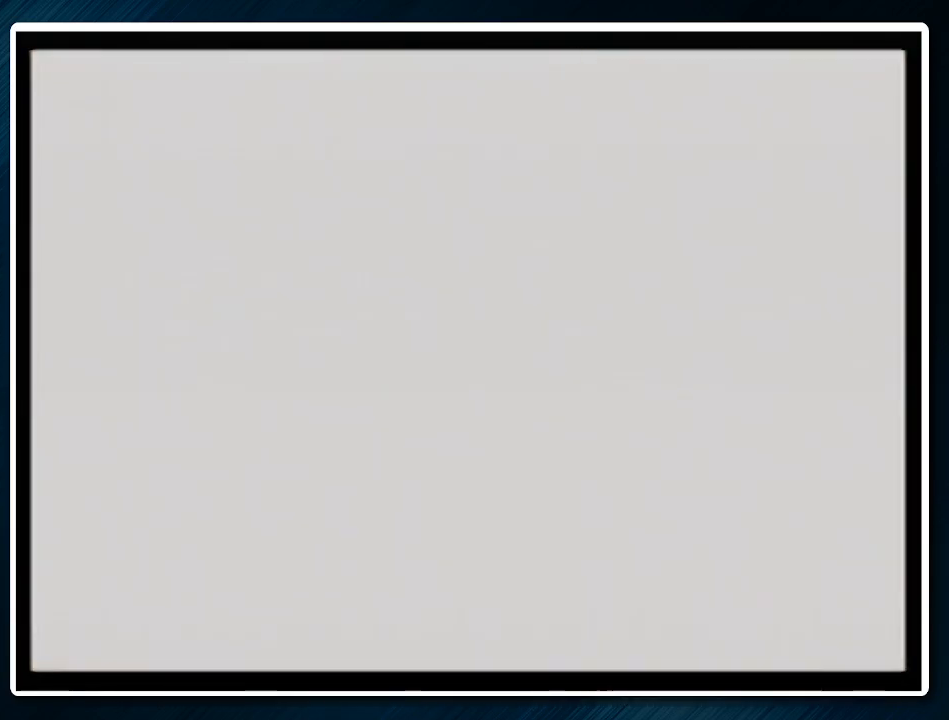
{"buttons": [], "left_stick": "center", "events": [[67, "B", "up"], [100, "A", "down"], [133, "B", "down"], [167, "A", "up"], [233, "A", "down"], [233, "B", "up"], [300, "A", "up"], [367, "B", "down"], [433, "A", "down"], [433, "B", "up"], [467, "A", "up"]]}
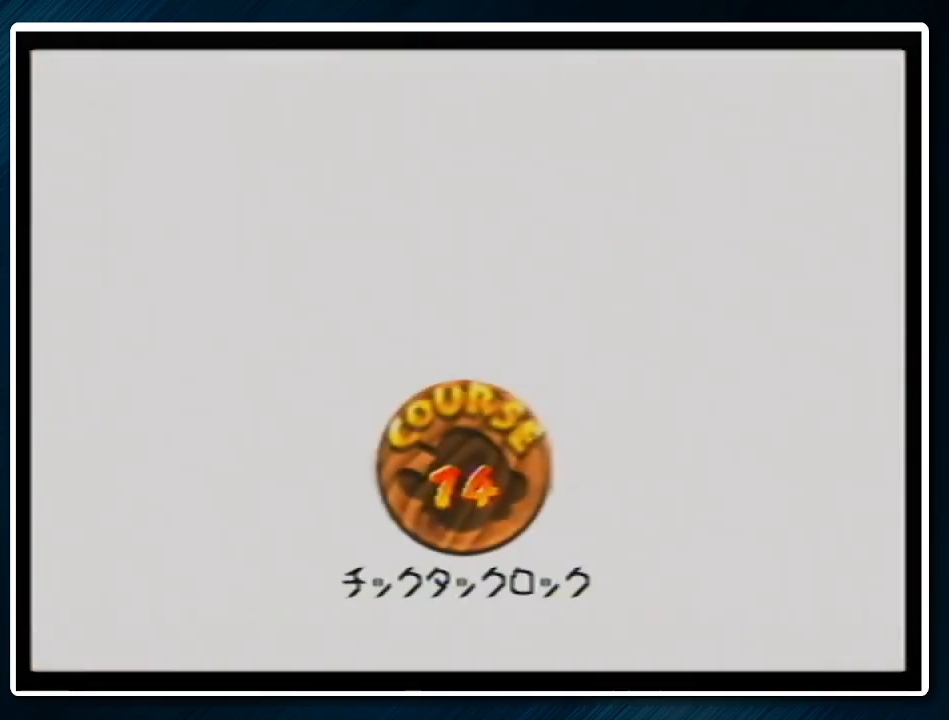
{"buttons": [], "left_stick": "center", "events": [[200, "B", "down"], [233, "A", "down"], [300, "A", "up"], [300, "B", "up"], [367, "A", "down"], [367, "B", "down"], [433, "B", "up"], [467, "A", "up"]]}
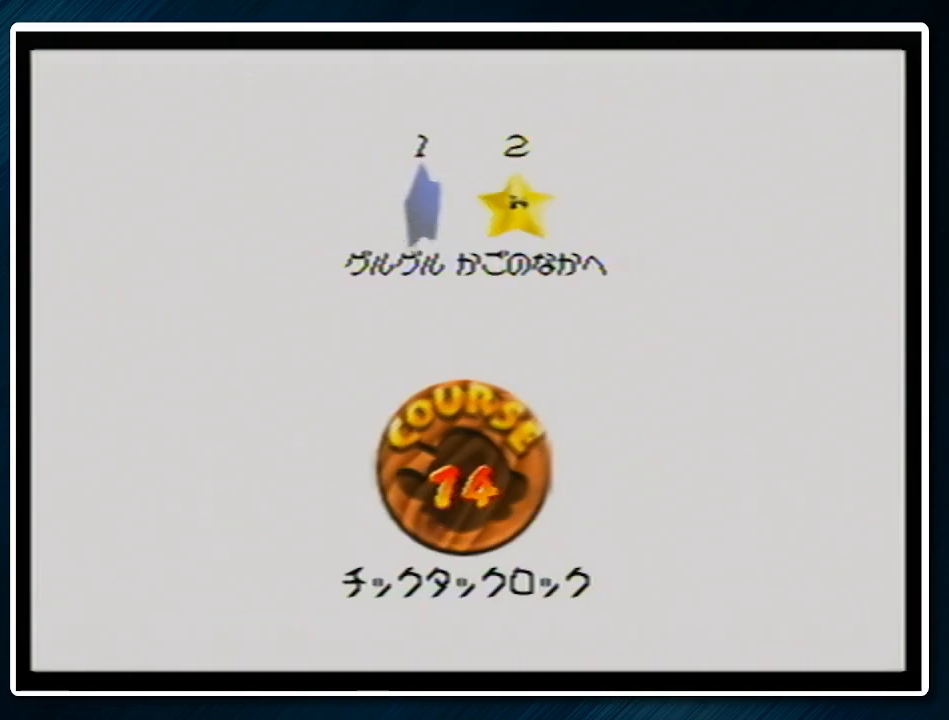
{"buttons": [], "left_stick": "center", "events": [[67, "A", "down"], [67, "B", "down"], [100, "A", "up"], [100, "B", "up"], [167, "A", "down"], [167, "B", "down"], [233, "A", "up"], [267, "B", "up"], [300, "A", "down"], [400, "A", "up"]]}
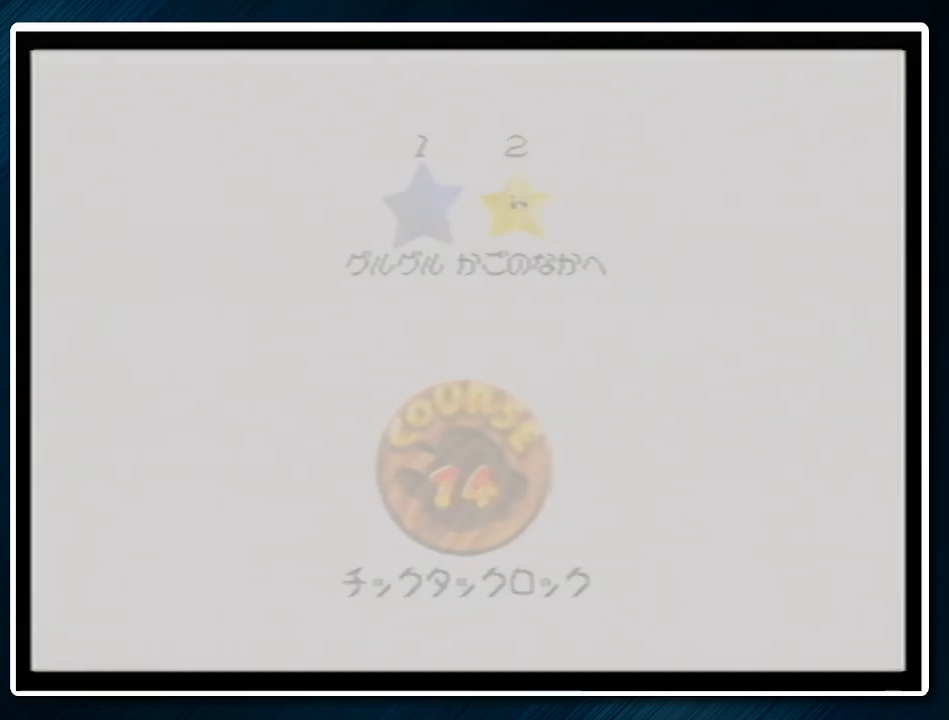
{"buttons": [], "left_stick": "up", "events": [[500, "left_stick", "up"]]}
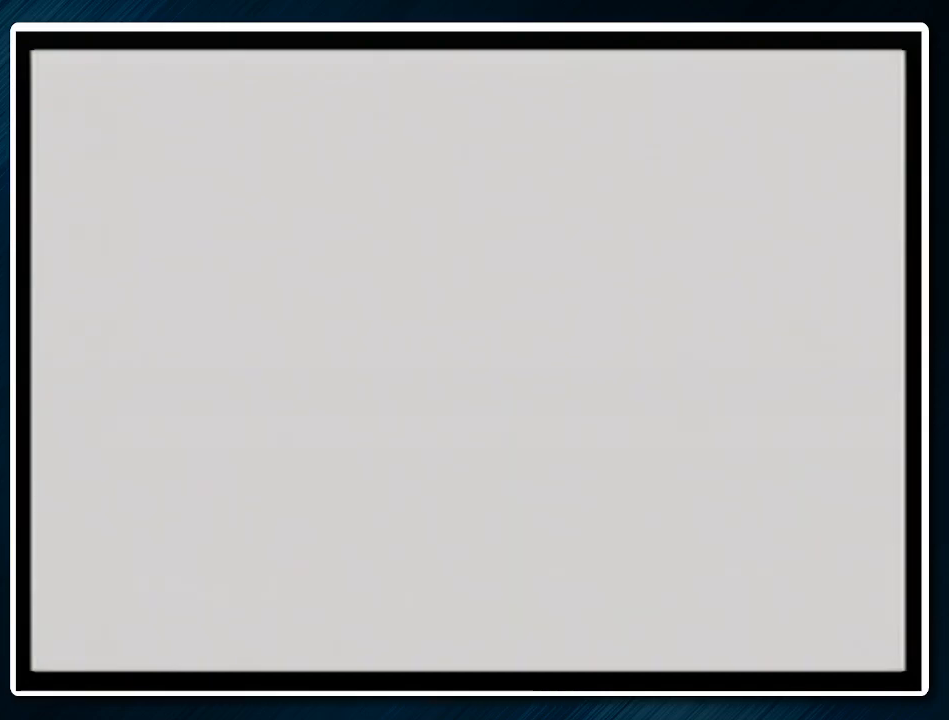
{"buttons": ["R1", "C_DOWN"], "left_stick": "up", "events": [[167, "C_LEFT", "down"], [200, "C_DOWN", "down"], [333, "C_LEFT", "up"], [367, "C_DOWN", "up"], [467, "C_DOWN", "down"], [467, "R1", "down"]]}
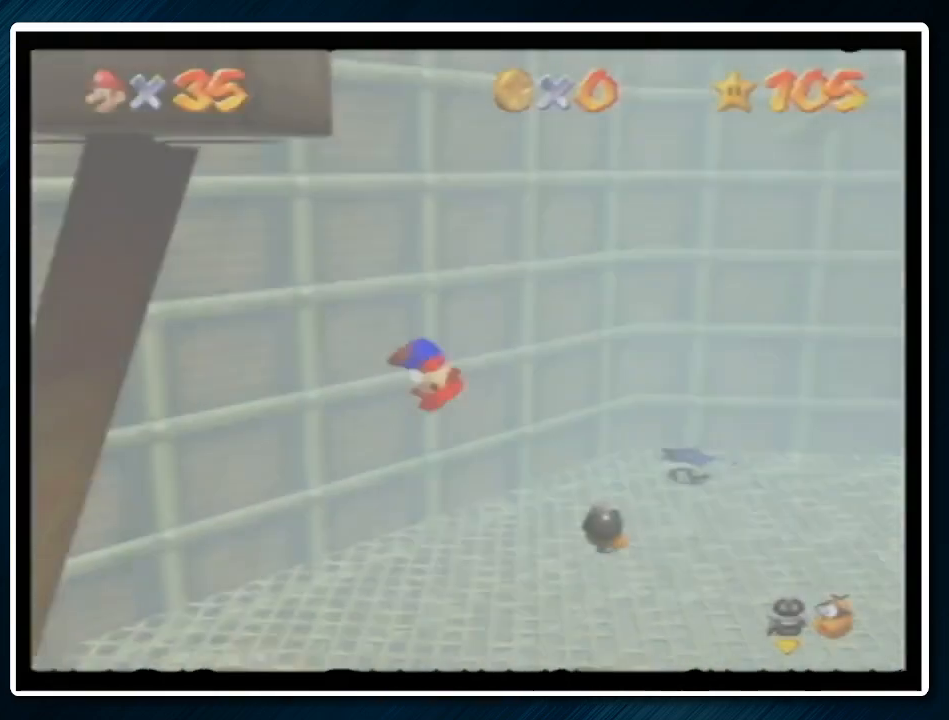
{"buttons": ["A"], "left_stick": "up", "events": [[100, "C_DOWN", "up"], [100, "R1", "up"], [200, "A", "down"]]}
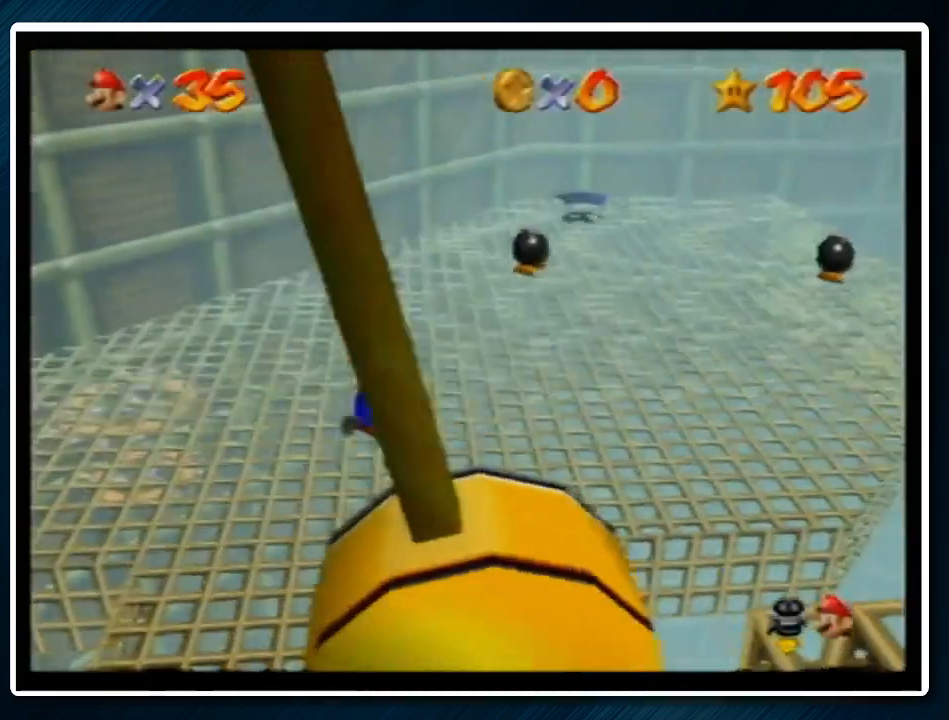
{"buttons": ["A", "B", "R1"], "left_stick": "up-right", "events": [[400, "R1", "down"], [433, "B", "down"], [500, "left_stick", "up-right"]]}
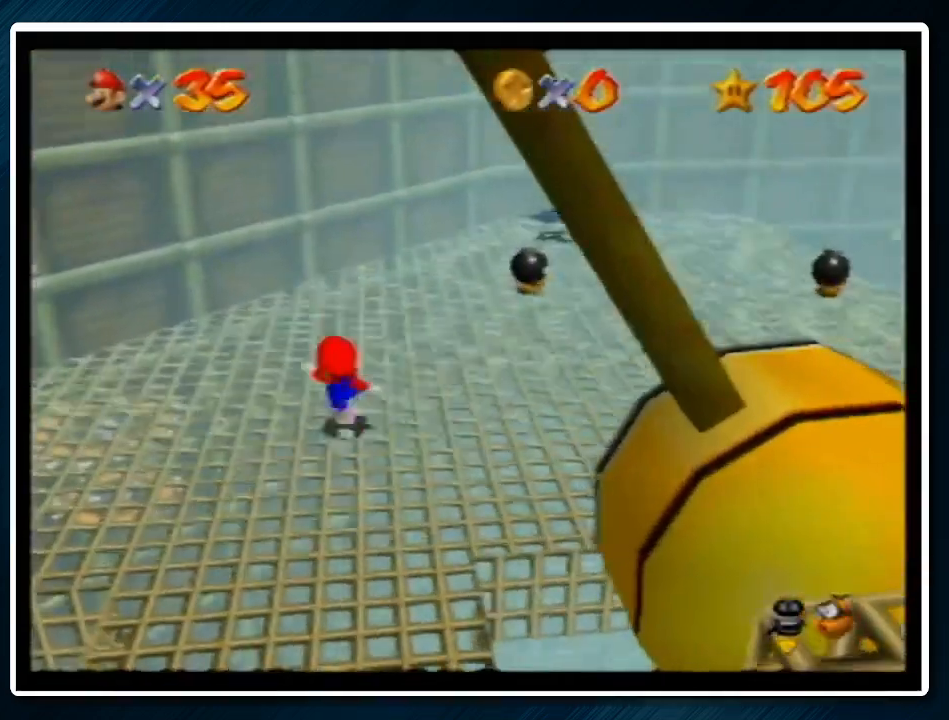
{"buttons": [], "left_stick": "up-right", "events": [[33, "A", "up"], [33, "B", "up"], [33, "R1", "up"], [333, "A", "down"], [467, "A", "up"]]}
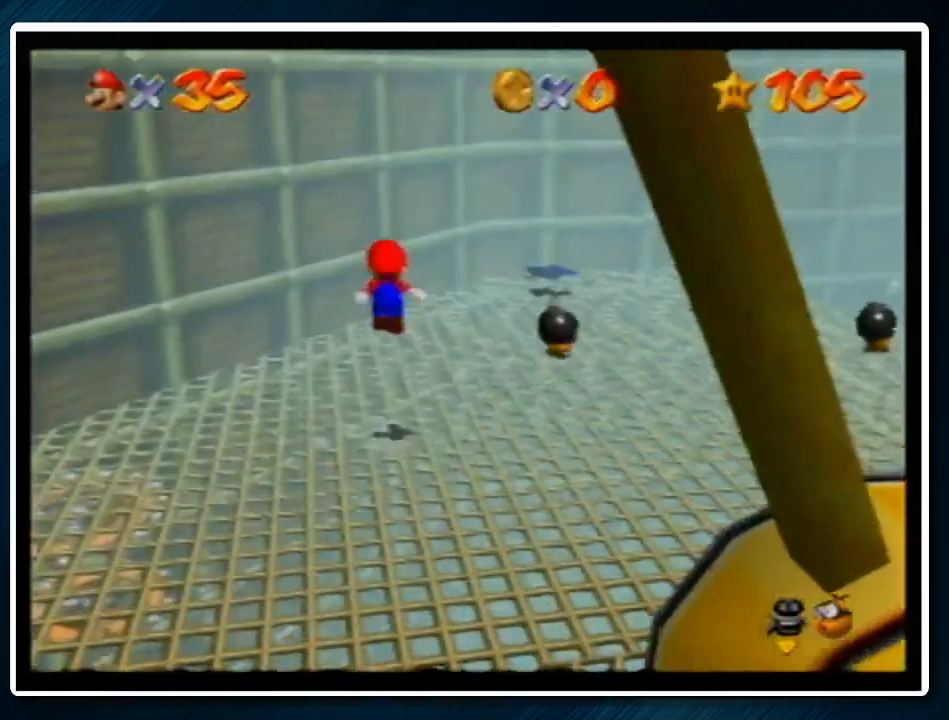
{"buttons": [], "left_stick": "up", "events": [[333, "left_stick", "up"]]}